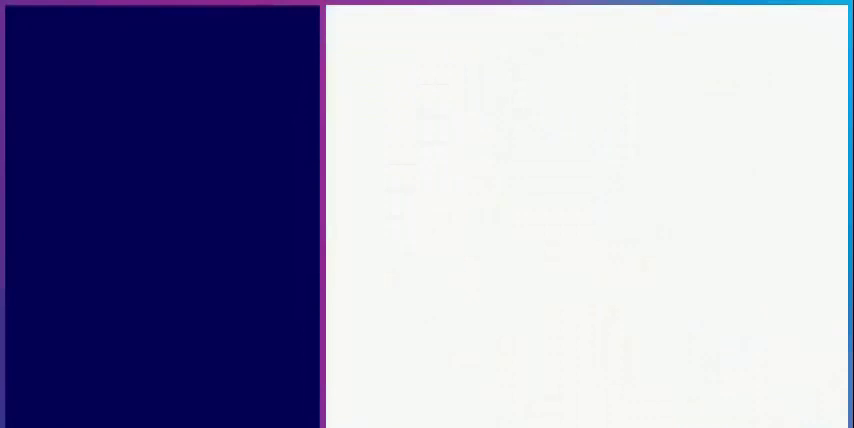
Gameplay with a controller (Nintendo layout); each line is a JSON object with the inputs held at the frame after it. "events" lists button and stick changes between this image and that frame as [ms after this image, input, new state], when the widget could be followed in between. Not read: L3 R3.
{"buttons": [], "events": []}
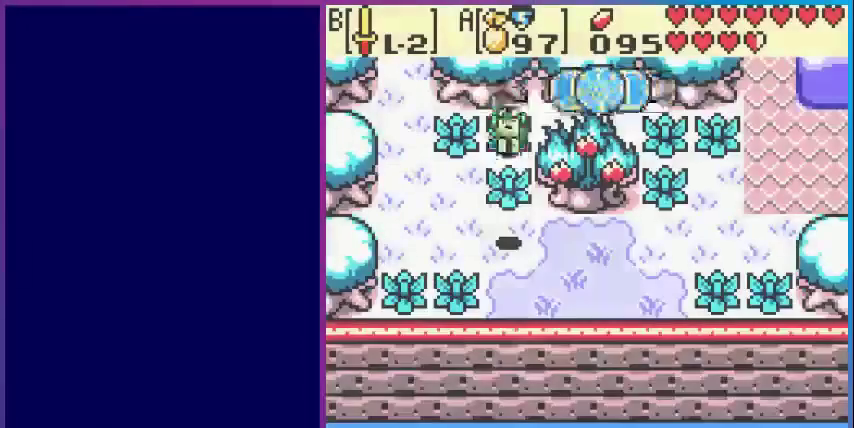
{"buttons": [], "events": []}
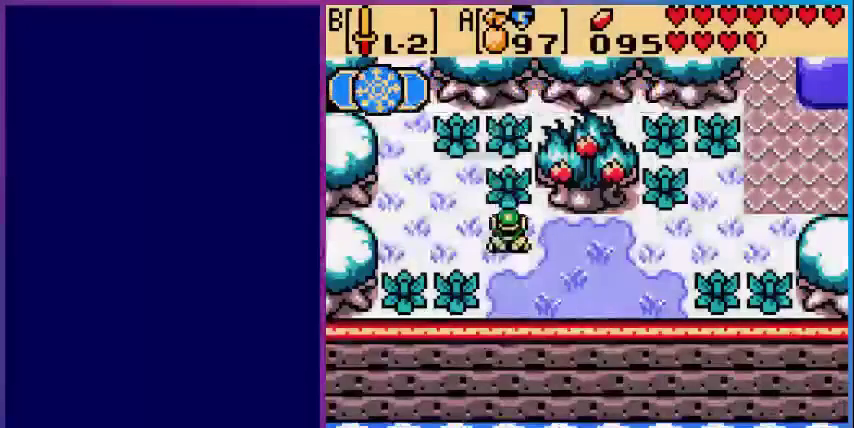
{"buttons": ["DPAD_UP", "DPAD_LEFT"], "events": [[40, "DPAD_LEFT", "down"], [440, "DPAD_UP", "down"]]}
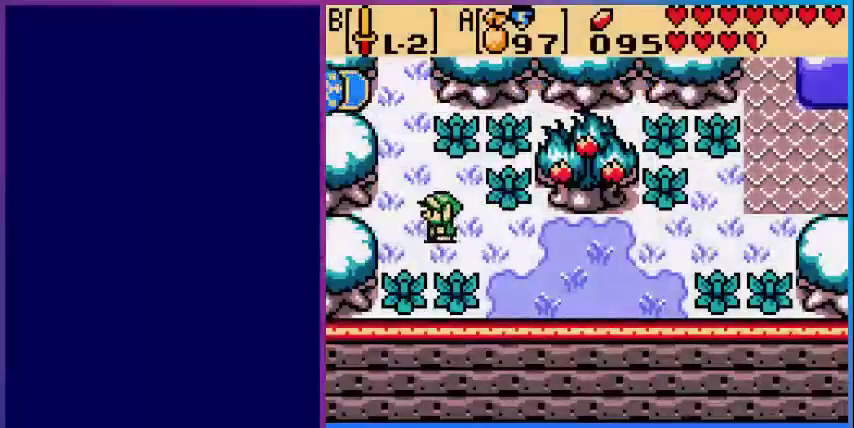
{"buttons": ["DPAD_UP"], "events": [[80, "DPAD_LEFT", "up"]]}
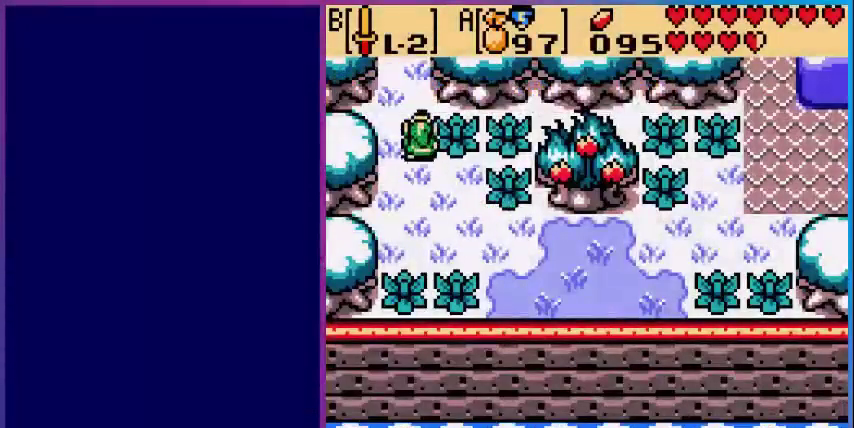
{"buttons": ["DPAD_UP"], "events": []}
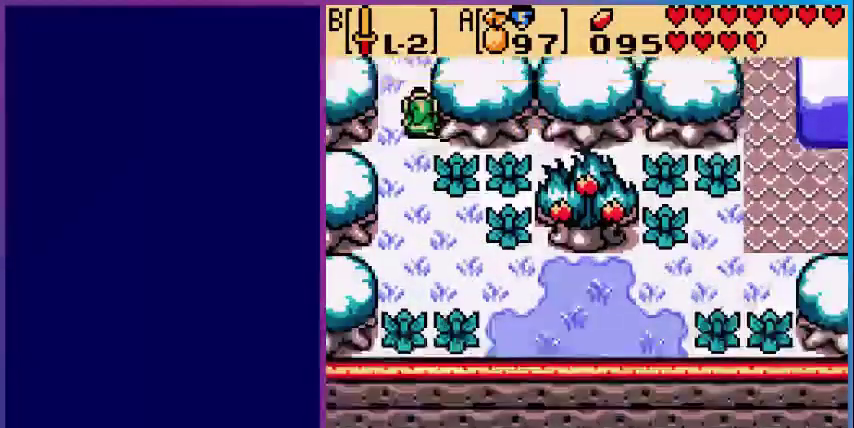
{"buttons": ["DPAD_UP"], "events": [[80, "DPAD_UP", "up"], [400, "DPAD_UP", "down"]]}
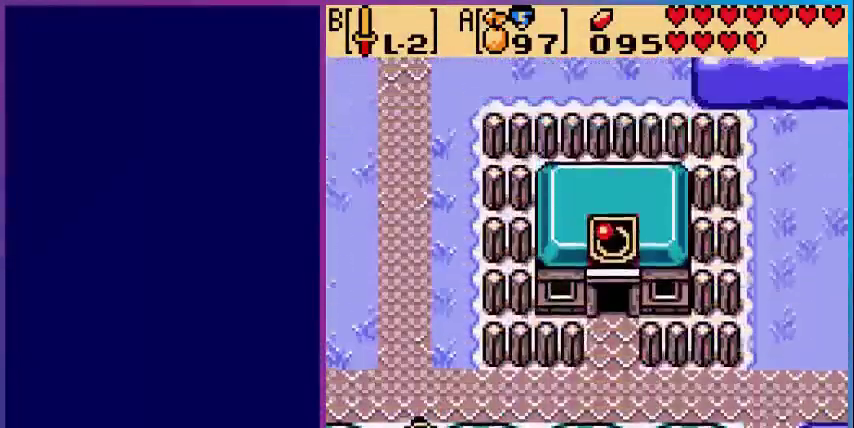
{"buttons": ["DPAD_LEFT"], "events": [[320, "DPAD_RIGHT", "down"], [360, "DPAD_UP", "up"], [400, "DPAD_RIGHT", "up"], [440, "DPAD_LEFT", "down"]]}
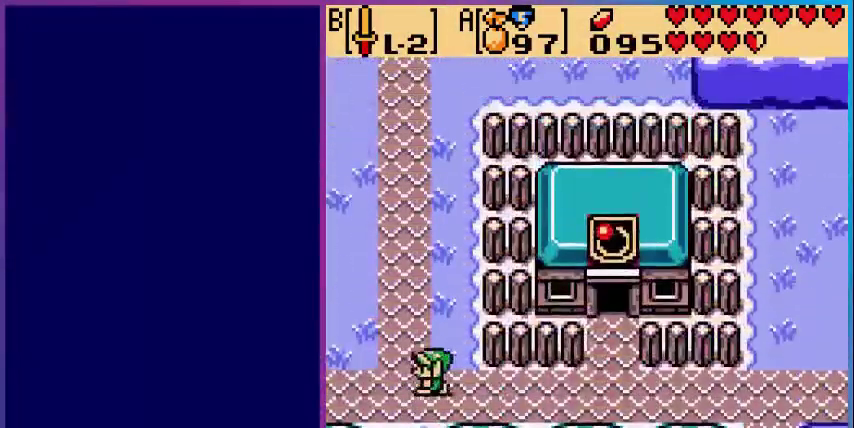
{"buttons": ["DPAD_LEFT"], "events": []}
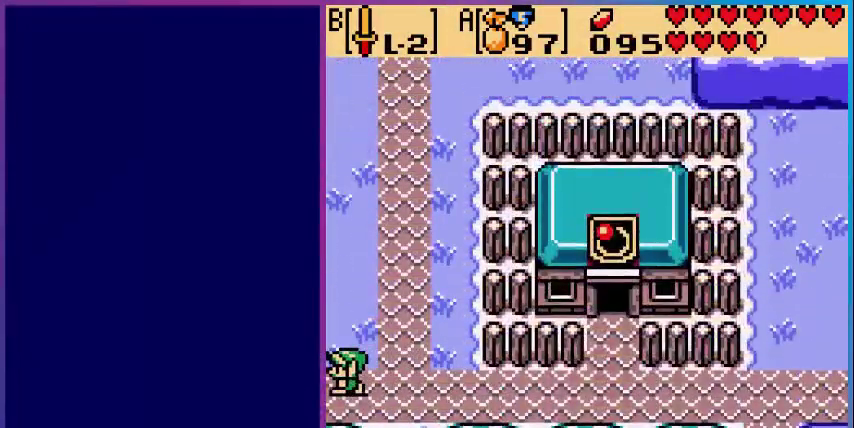
{"buttons": ["DPAD_UP"], "events": [[200, "DPAD_LEFT", "up"], [400, "DPAD_UP", "down"]]}
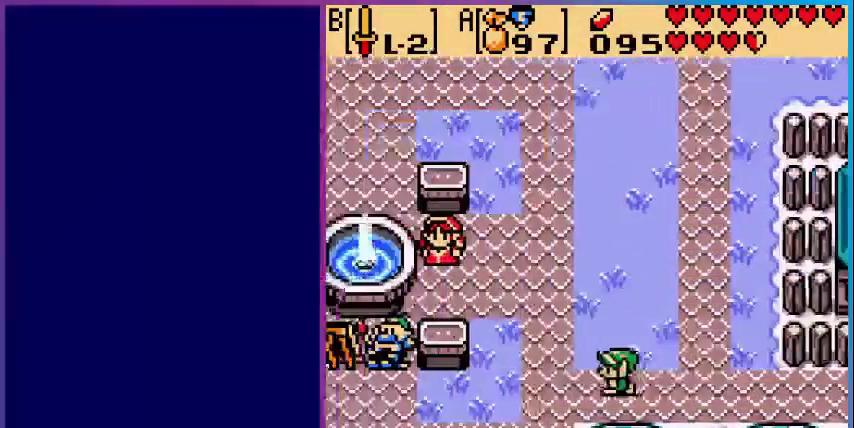
{"buttons": ["DPAD_UP"], "events": []}
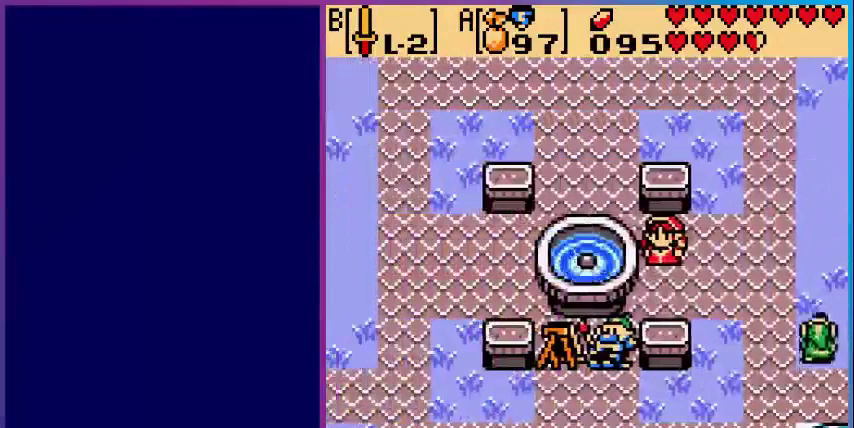
{"buttons": ["DPAD_UP"], "events": [[40, "DPAD_LEFT", "down"], [440, "DPAD_LEFT", "up"]]}
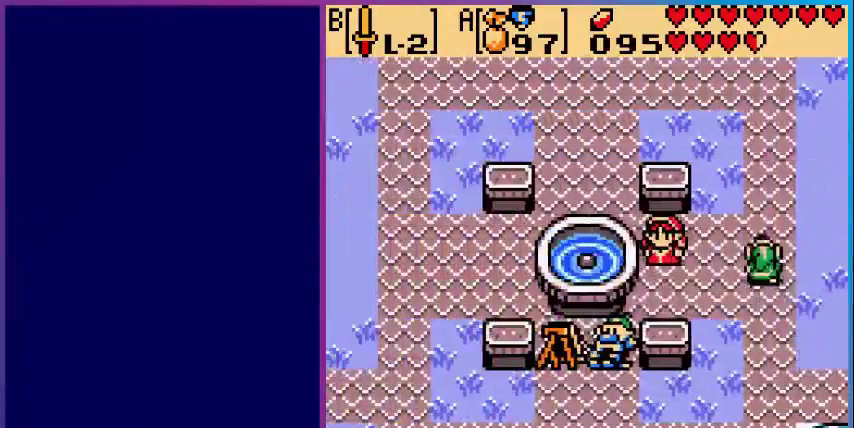
{"buttons": ["DPAD_UP"], "events": []}
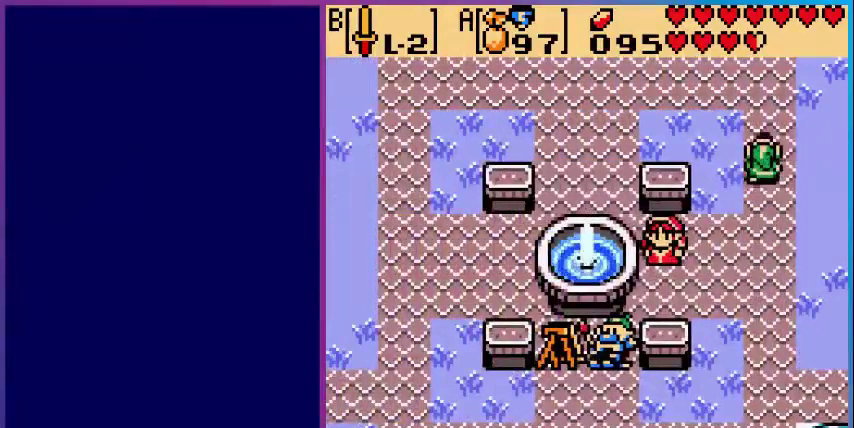
{"buttons": ["DPAD_UP"], "events": []}
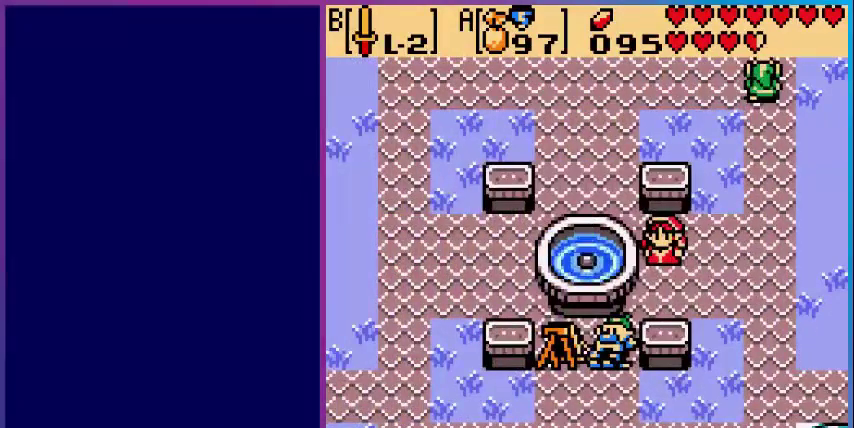
{"buttons": [], "events": [[160, "DPAD_UP", "up"]]}
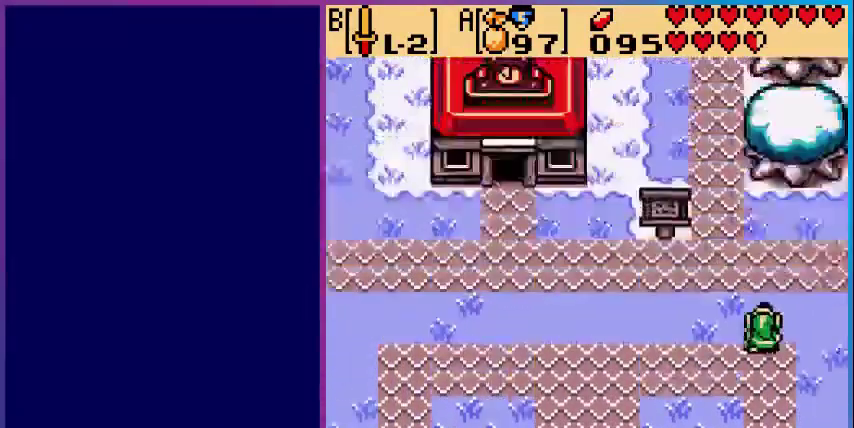
{"buttons": ["DPAD_LEFT"], "events": [[200, "DPAD_LEFT", "down"]]}
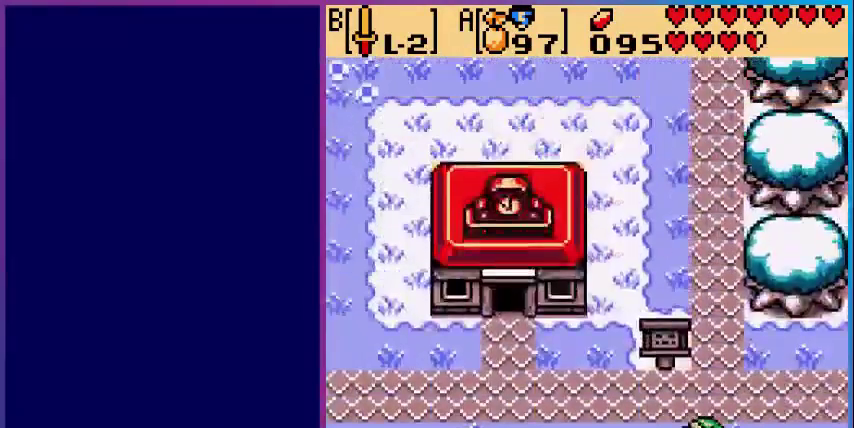
{"buttons": ["DPAD_UP", "DPAD_LEFT"], "events": [[480, "DPAD_UP", "down"]]}
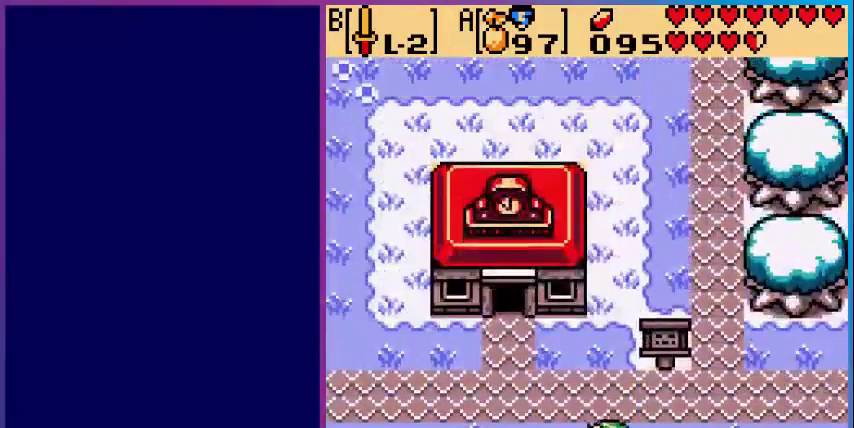
{"buttons": ["DPAD_UP", "DPAD_LEFT"], "events": []}
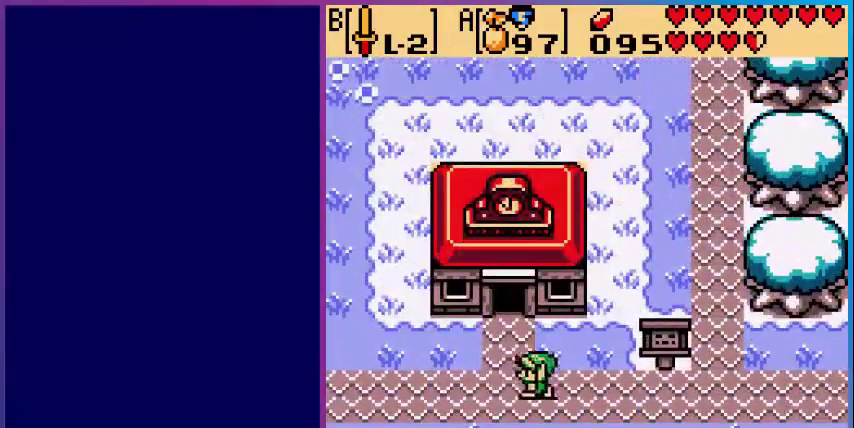
{"buttons": ["DPAD_UP"], "events": [[160, "DPAD_LEFT", "up"]]}
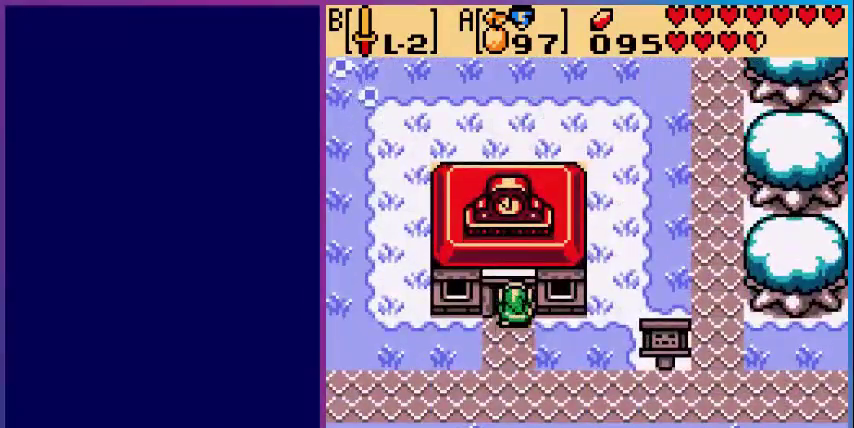
{"buttons": [], "events": [[200, "DPAD_UP", "up"]]}
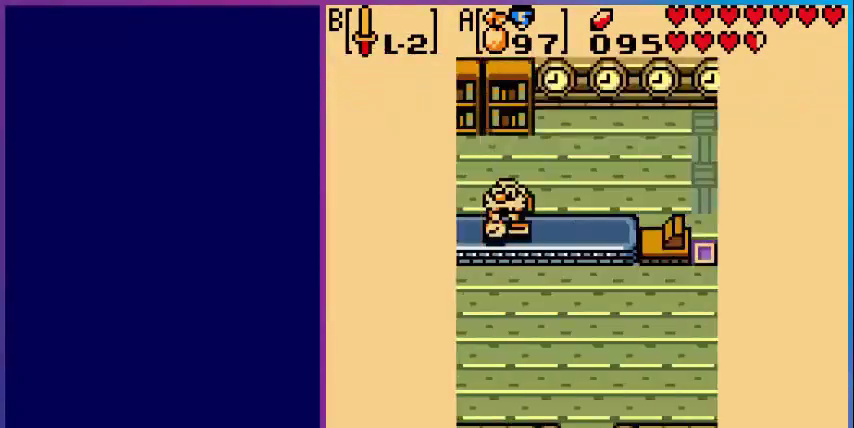
{"buttons": ["DPAD_UP"], "events": [[80, "DPAD_UP", "down"]]}
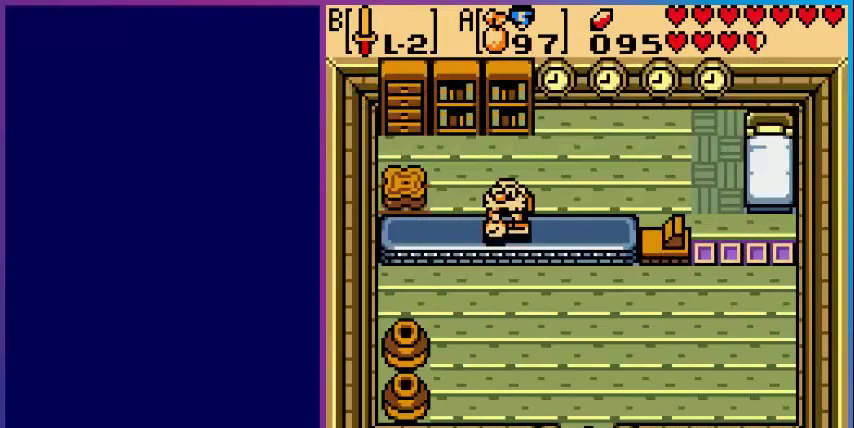
{"buttons": ["DPAD_UP", "DPAD_LEFT"], "events": [[360, "DPAD_LEFT", "down"], [440, "DPAD_UP", "up"], [520, "DPAD_UP", "down"]]}
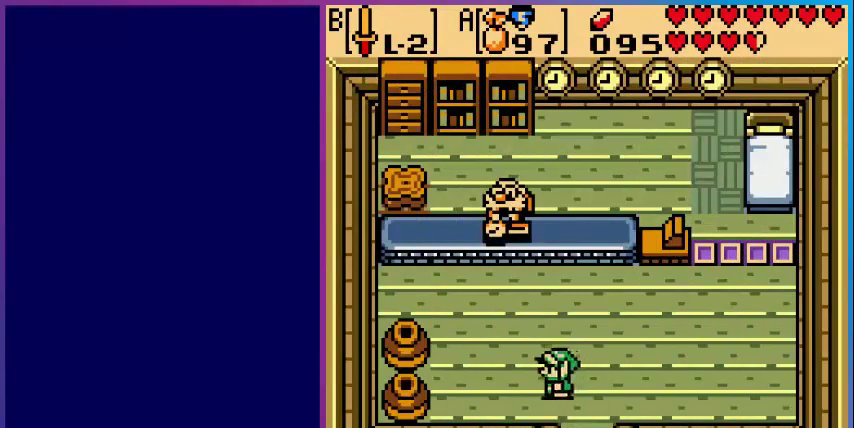
{"buttons": ["DPAD_UP"], "events": [[280, "DPAD_LEFT", "up"]]}
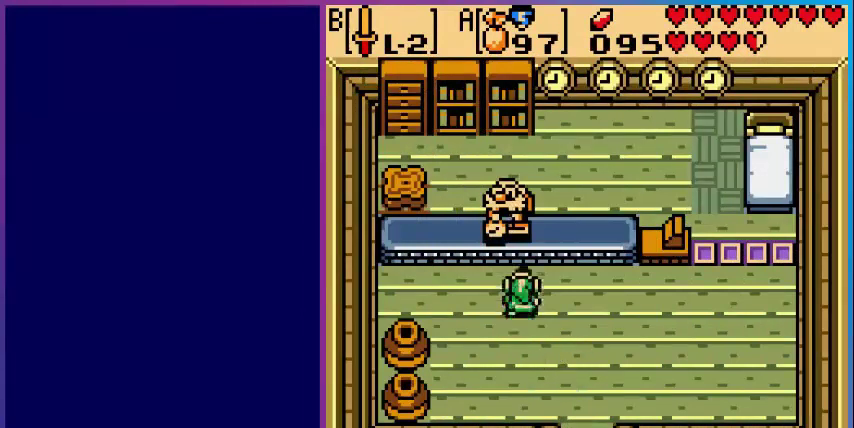
{"buttons": [], "events": [[200, "A", "down"], [240, "DPAD_UP", "up"], [360, "A", "up"]]}
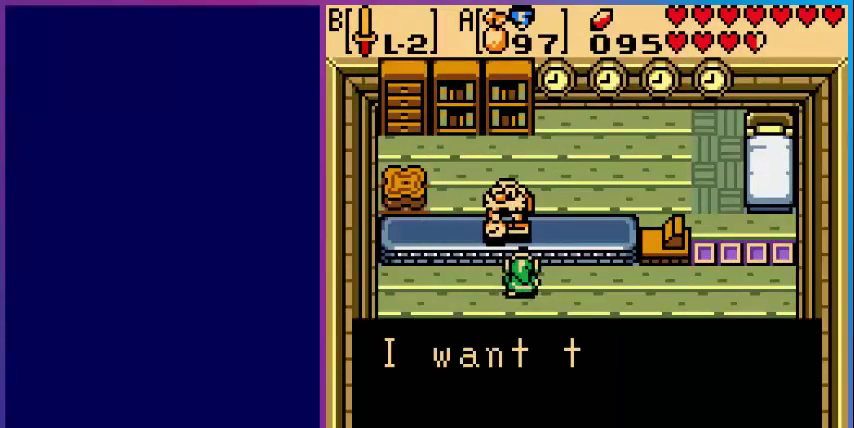
{"buttons": [], "events": [[80, "A", "down"], [200, "A", "up"]]}
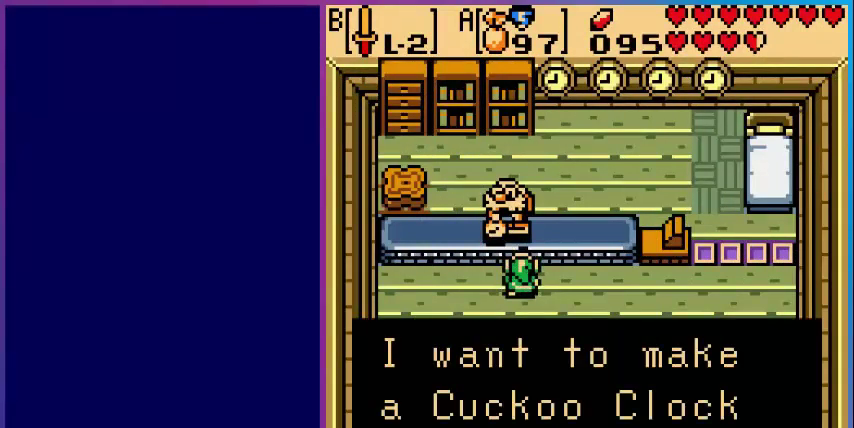
{"buttons": [], "events": [[360, "A", "down"], [520, "A", "up"]]}
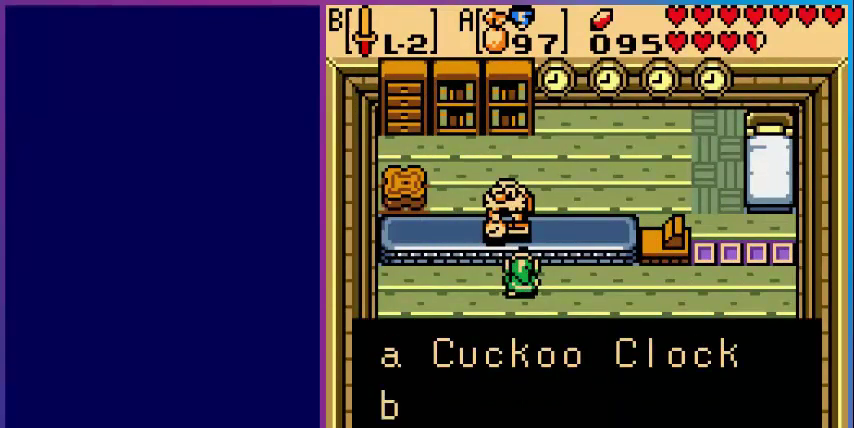
{"buttons": [], "events": [[240, "A", "down"], [360, "A", "up"]]}
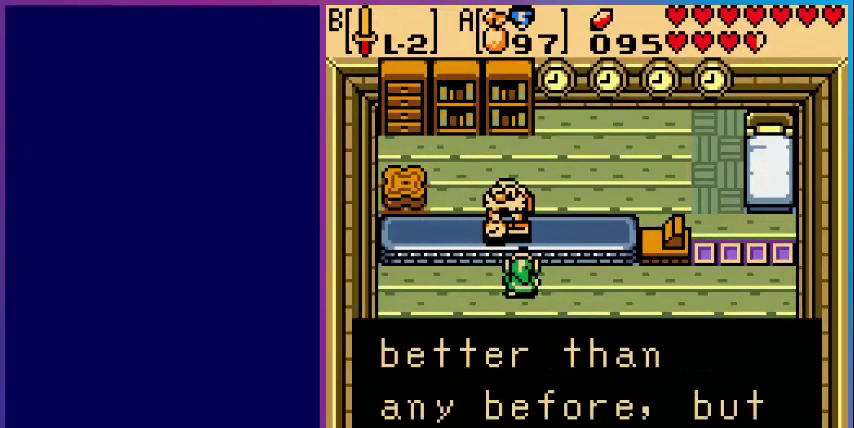
{"buttons": [], "events": []}
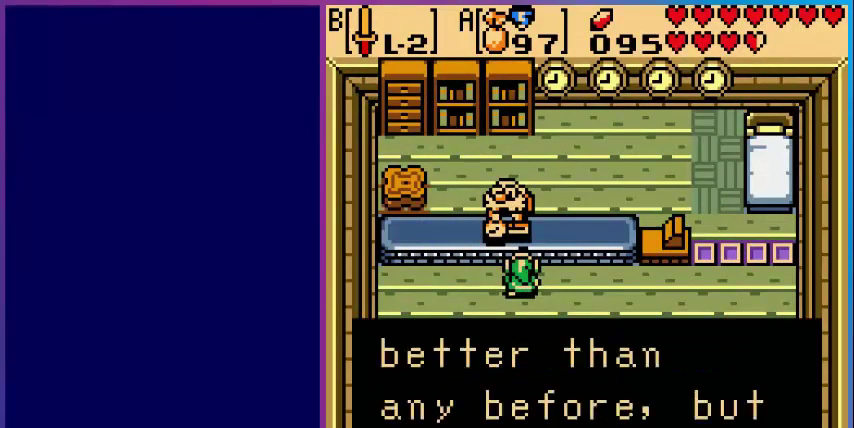
{"buttons": [], "events": []}
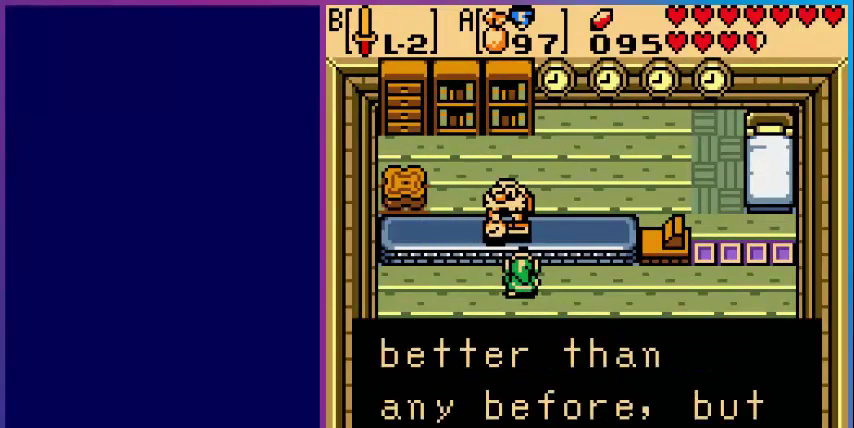
{"buttons": [], "events": [[200, "A", "down"], [400, "A", "up"]]}
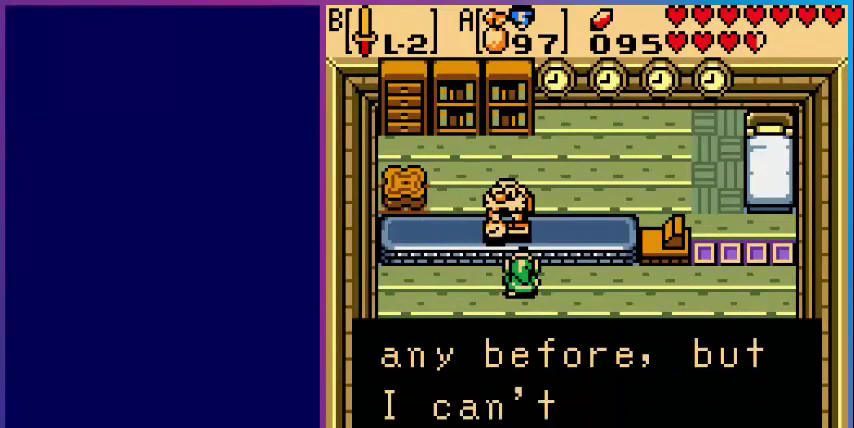
{"buttons": [], "events": []}